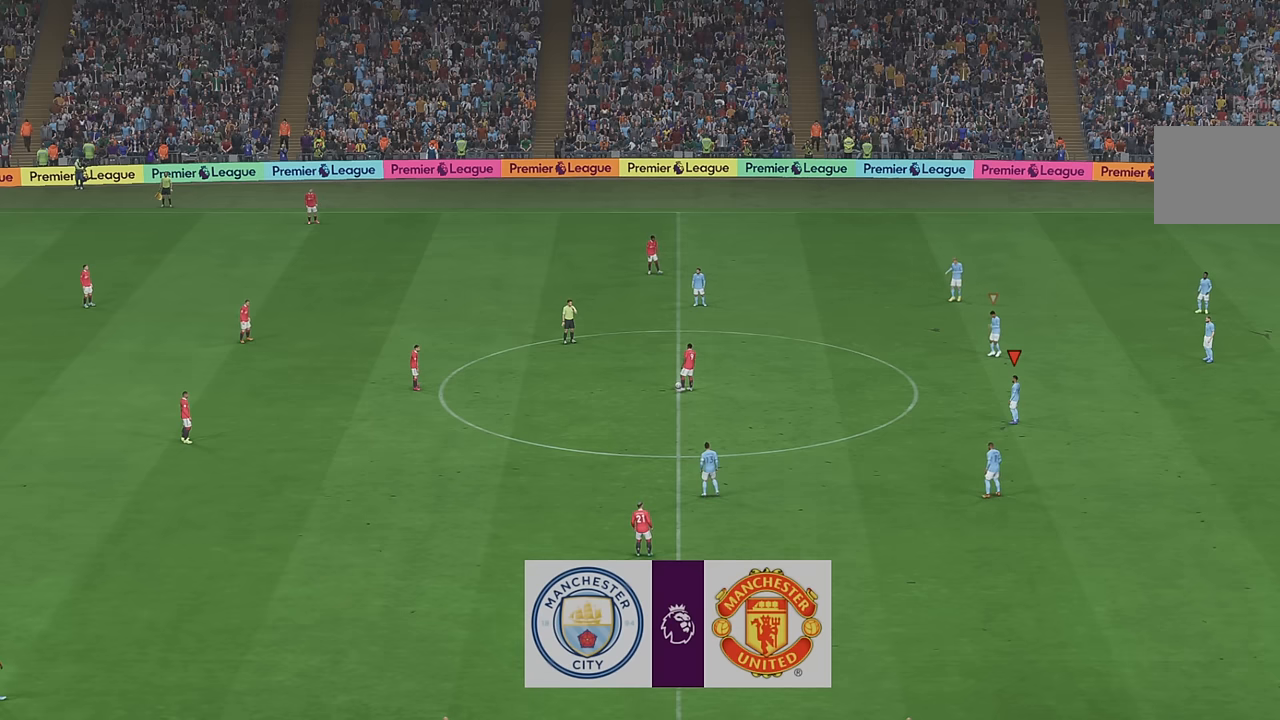
Gameplay with a controller (Xbox layout); each line is a JSON object with the inputs held at the frame after it. "events" lists button and stick changes between this image and that frame as [ms after this image, input, new state], when the widget could be followed in between. Not read: L3 R3.
{"buttons": [], "left_stick": "center", "right_stick": "center", "events": []}
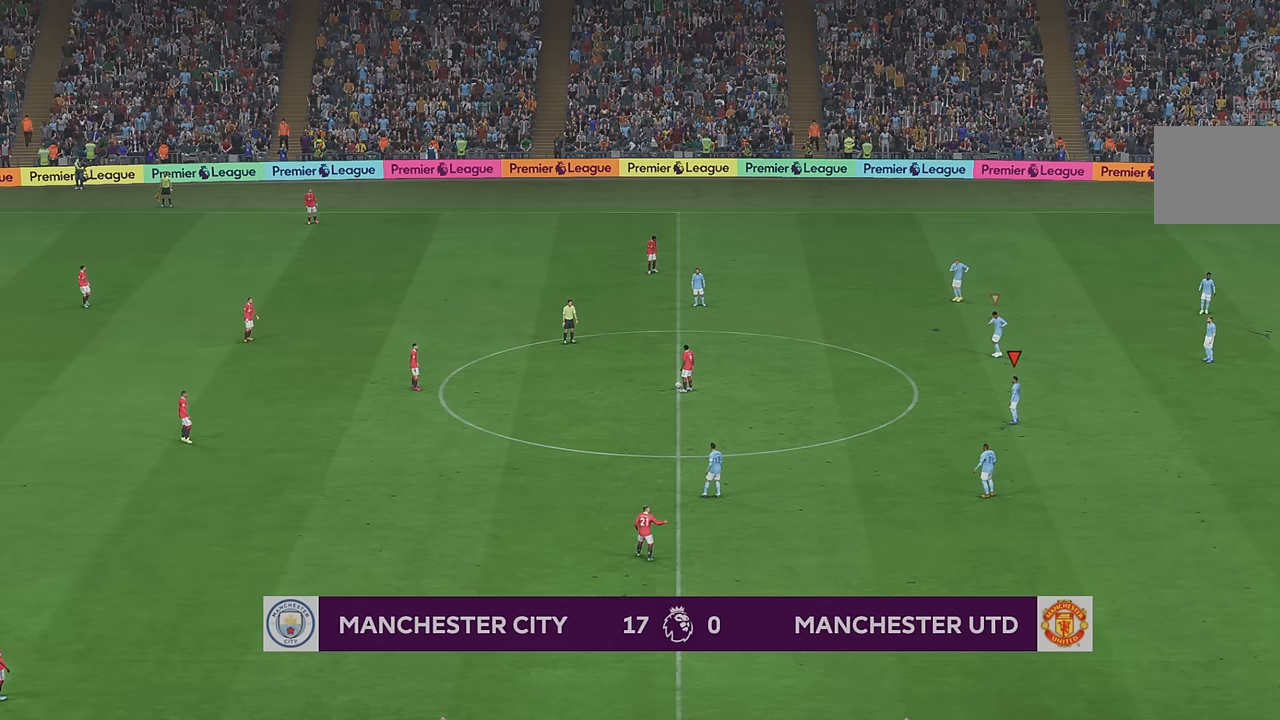
{"buttons": ["R2"], "left_stick": "up-left", "right_stick": "center", "events": [[167, "R2", "down"], [417, "left_stick", "up-left"]]}
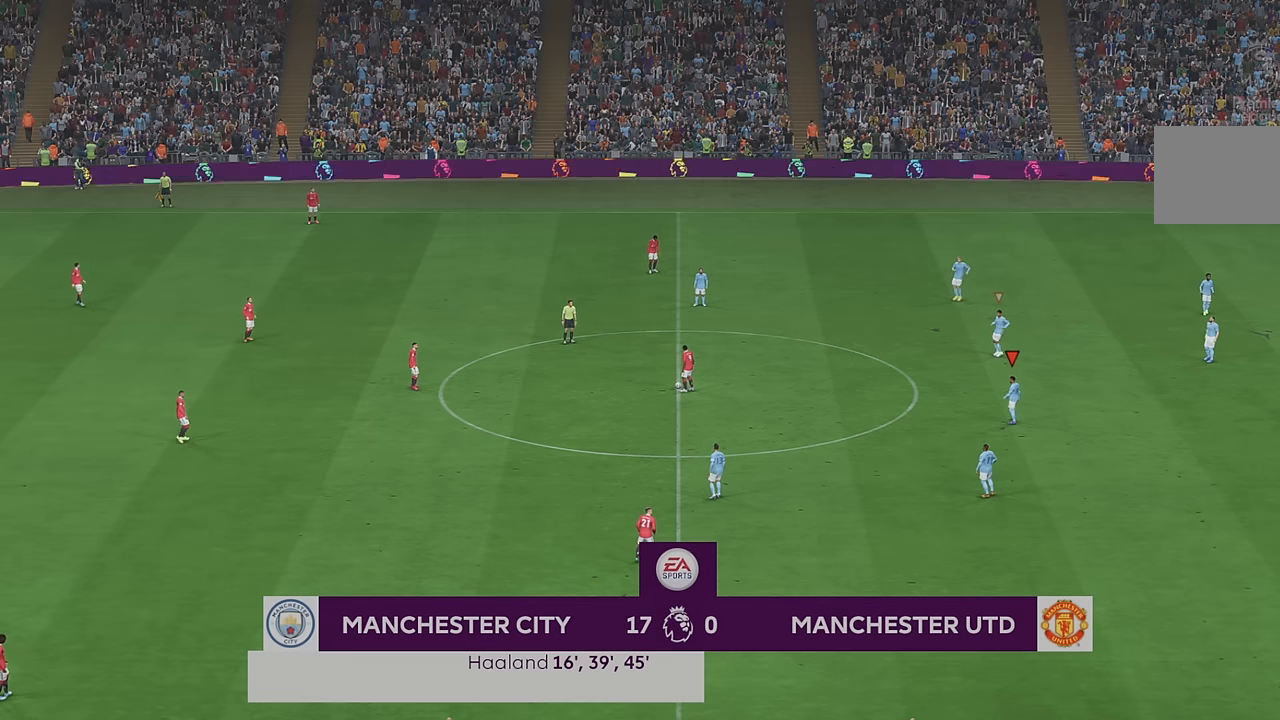
{"buttons": ["R2"], "left_stick": "up-left", "right_stick": "center", "events": []}
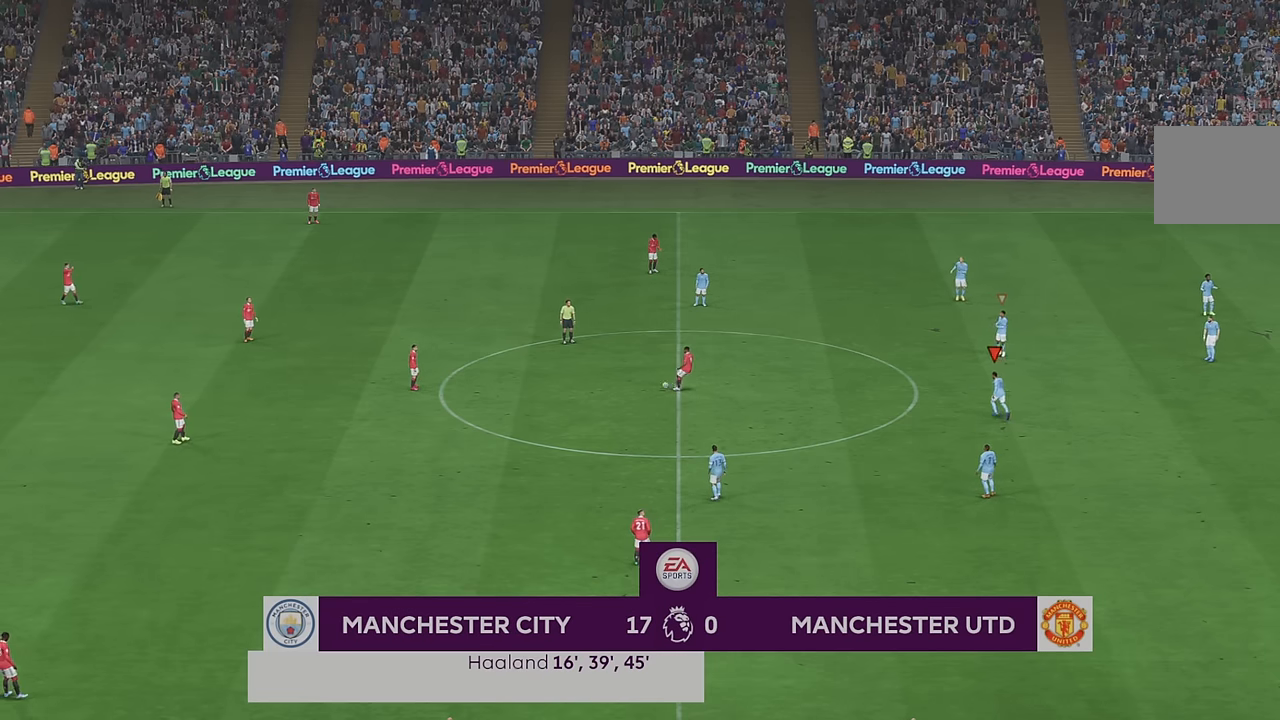
{"buttons": ["R2"], "left_stick": "up-left", "right_stick": "center", "events": []}
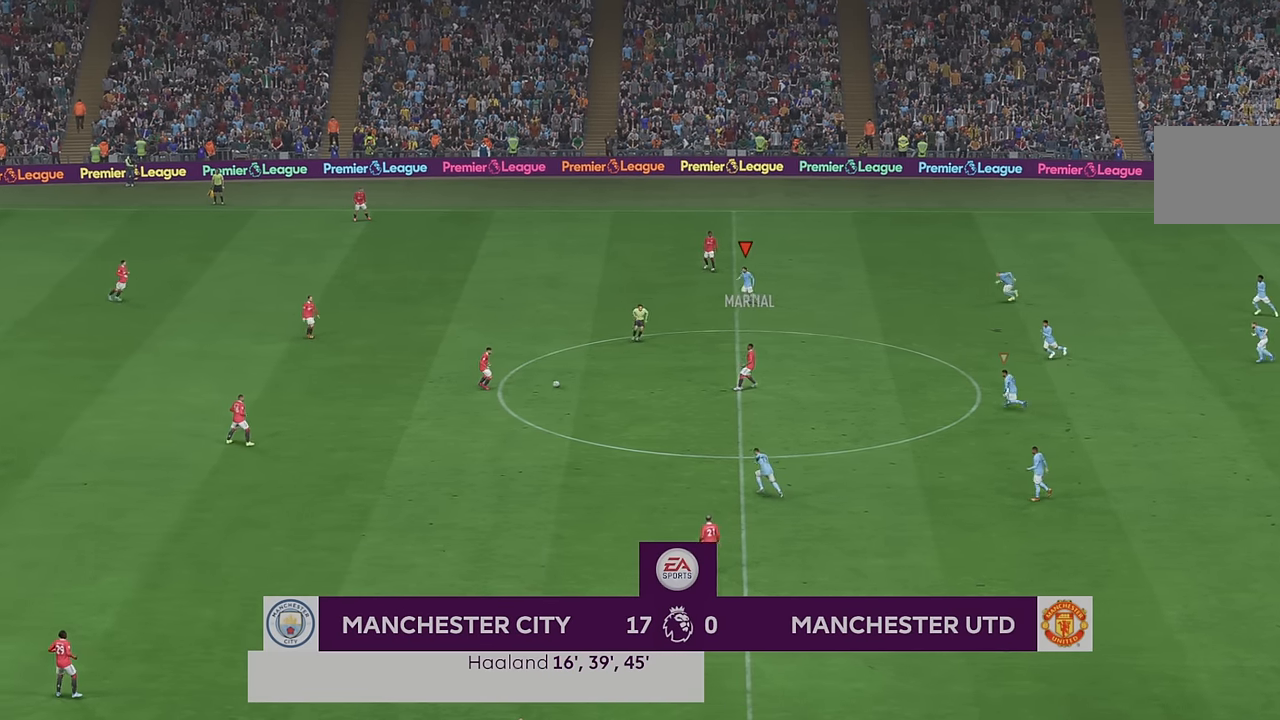
{"buttons": ["R2"], "left_stick": "down-left", "right_stick": "center", "events": [[150, "left_stick", "left"], [350, "left_stick", "down-left"]]}
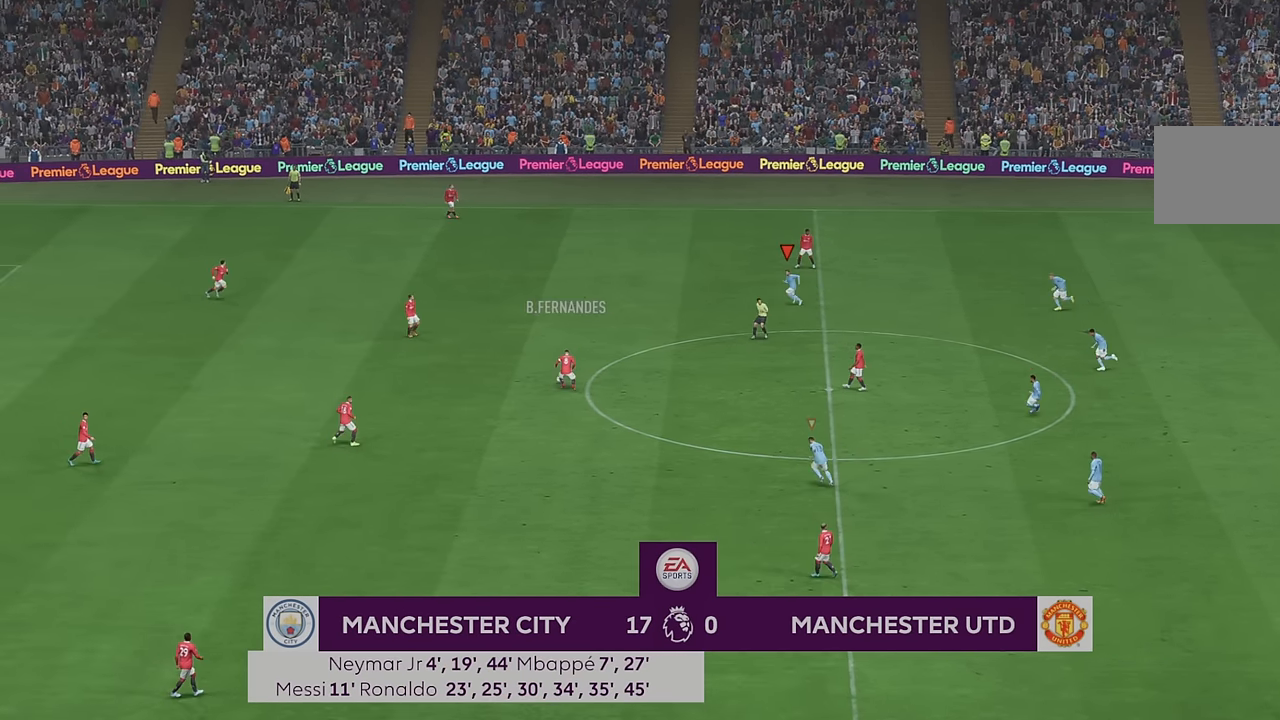
{"buttons": ["R2"], "left_stick": "left", "right_stick": "center", "events": [[117, "left_stick", "left"]]}
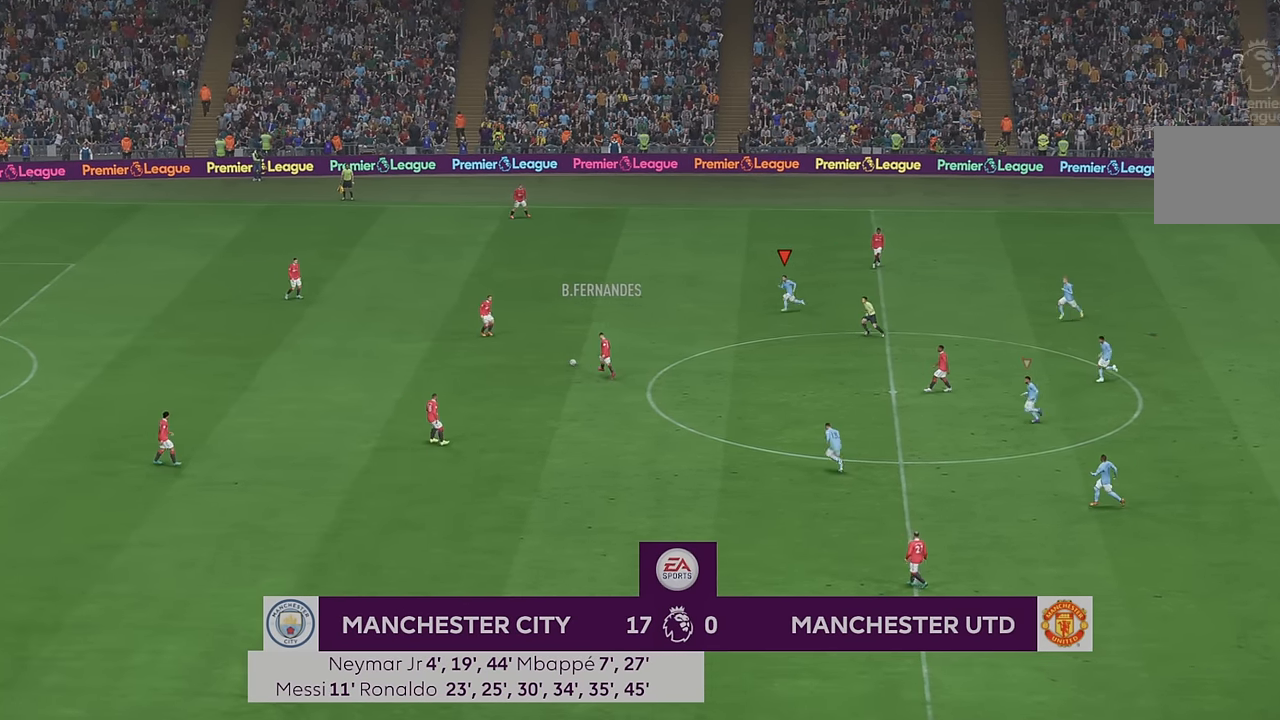
{"buttons": ["R2"], "left_stick": "center", "right_stick": "center", "events": [[483, "left_stick", "center"]]}
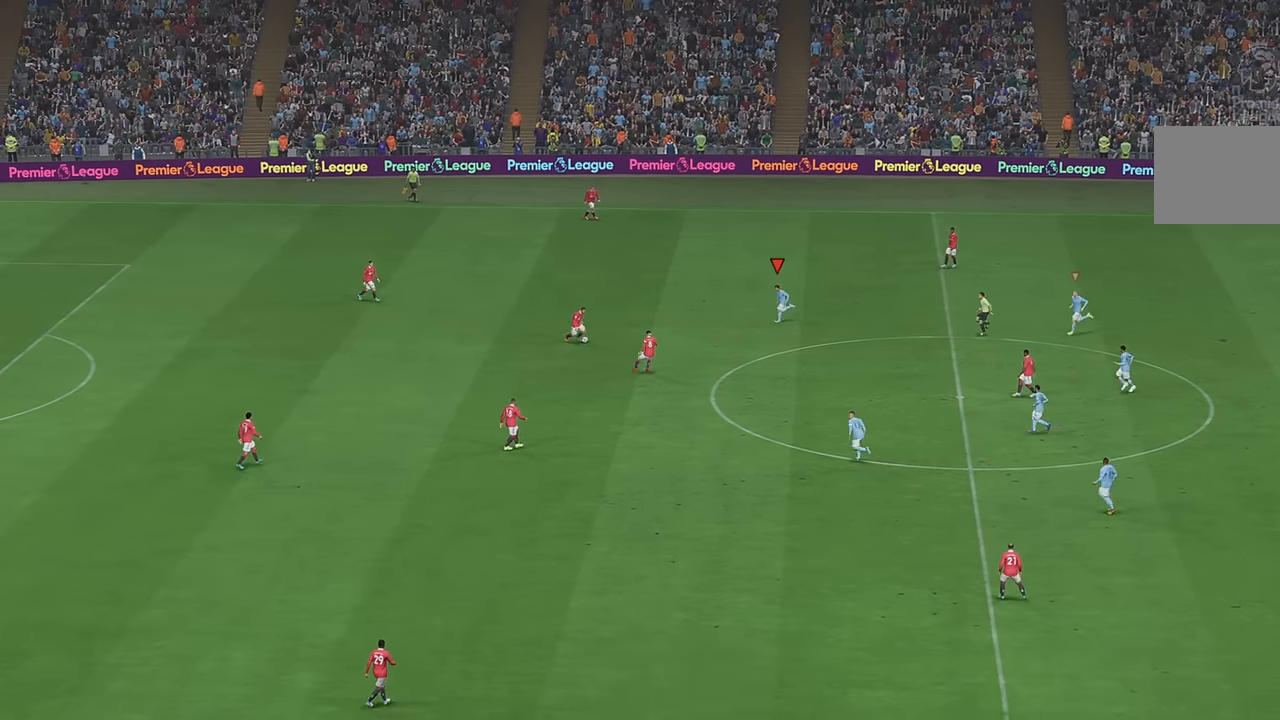
{"buttons": ["R2"], "left_stick": "down", "right_stick": "center"}
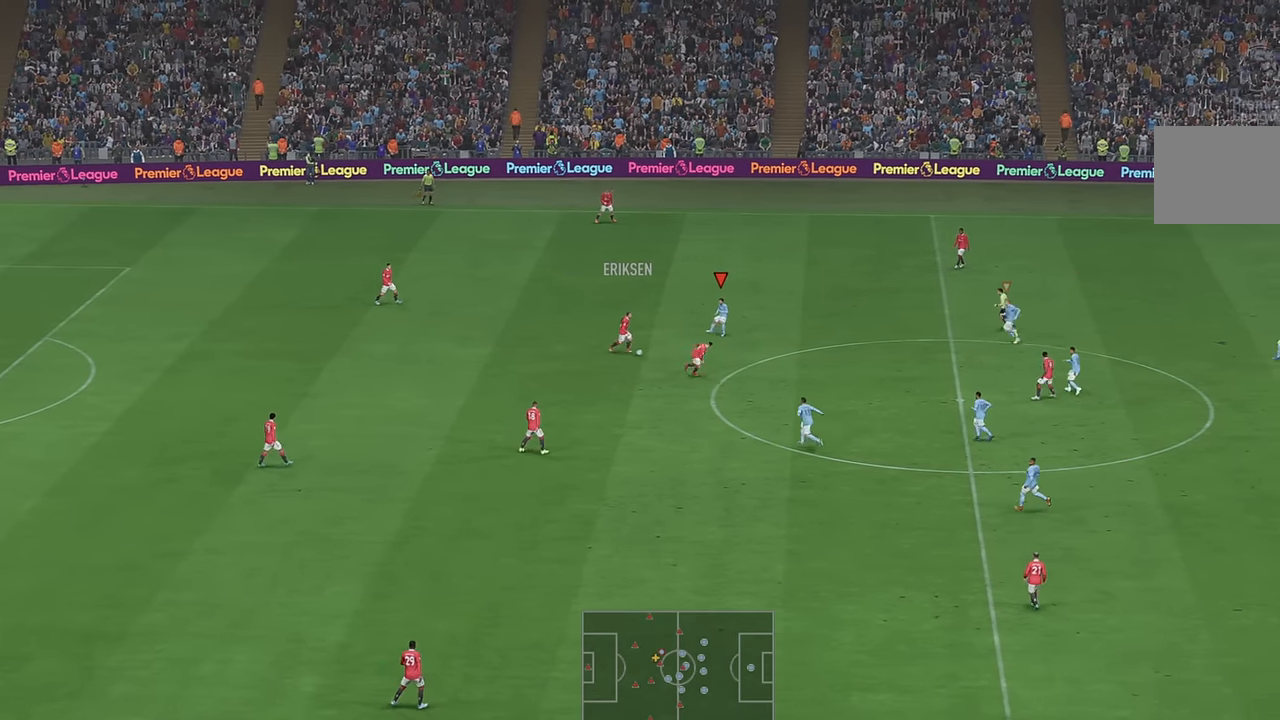
{"buttons": ["R2"], "left_stick": "down", "right_stick": "center", "events": []}
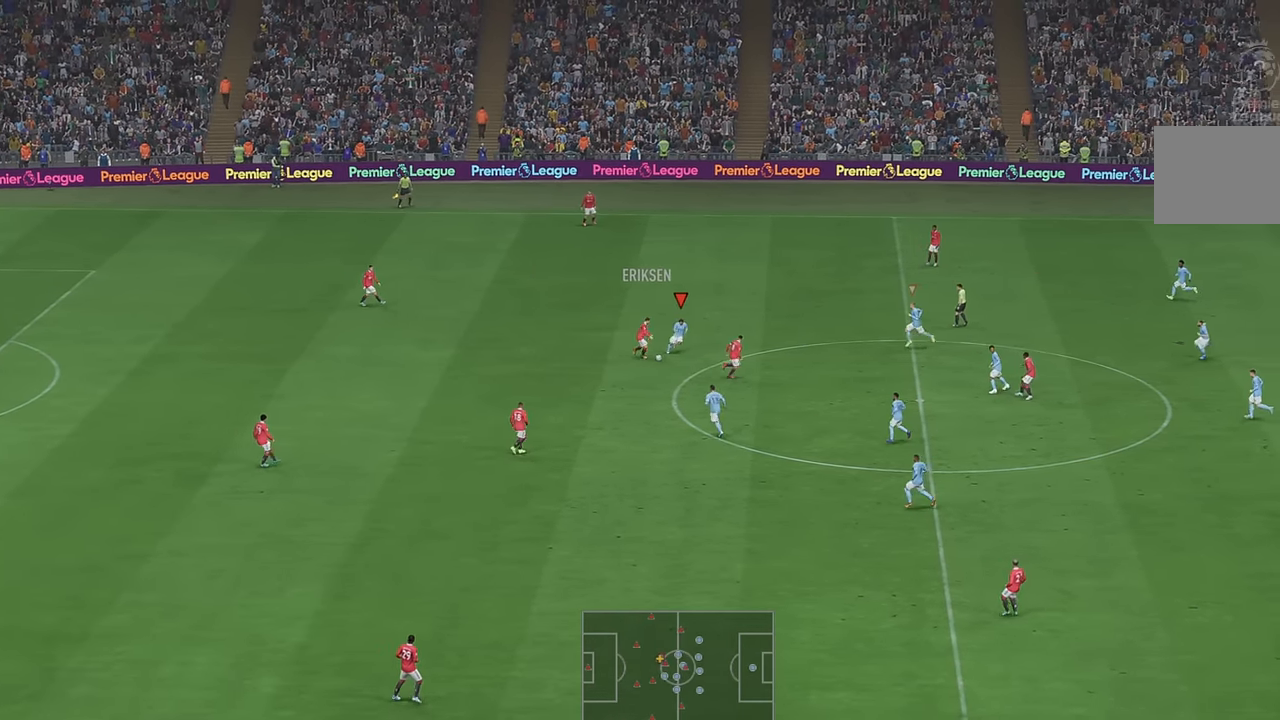
{"buttons": ["R2"], "left_stick": "left", "right_stick": "center", "events": [[250, "left_stick", "down-left"], [400, "left_stick", "left"]]}
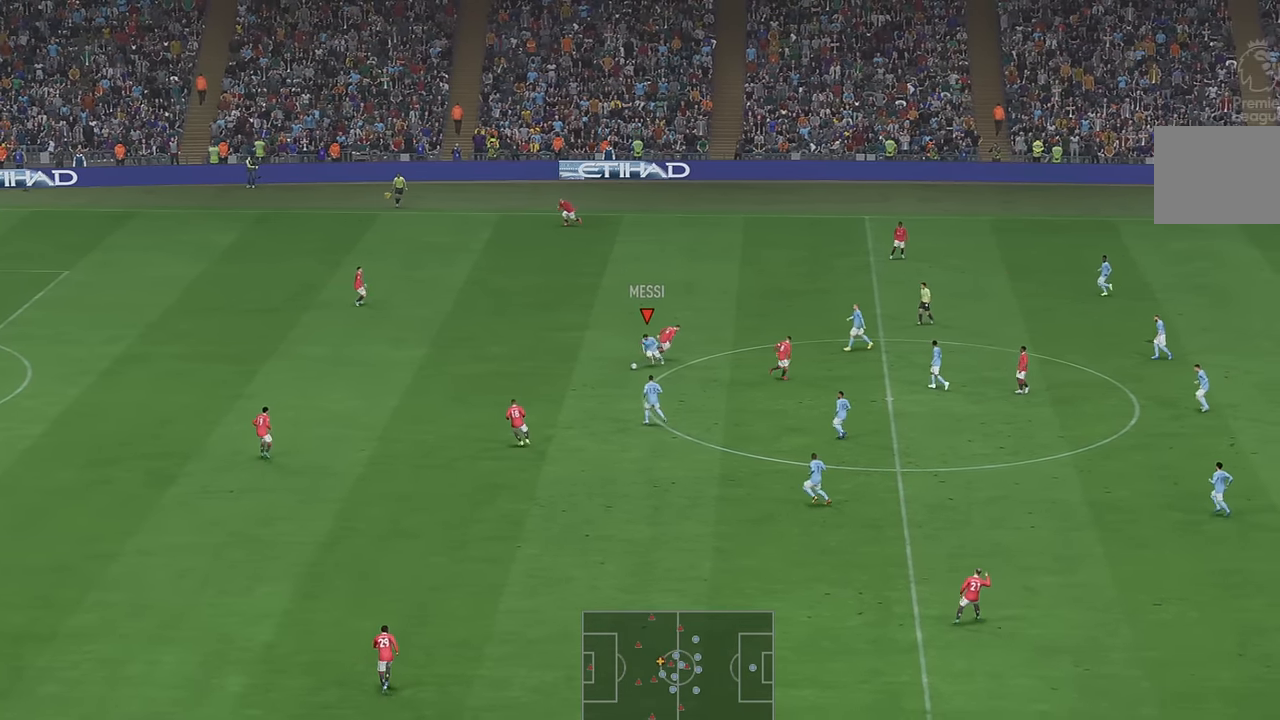
{"buttons": ["R2"], "left_stick": "left", "right_stick": "center", "events": []}
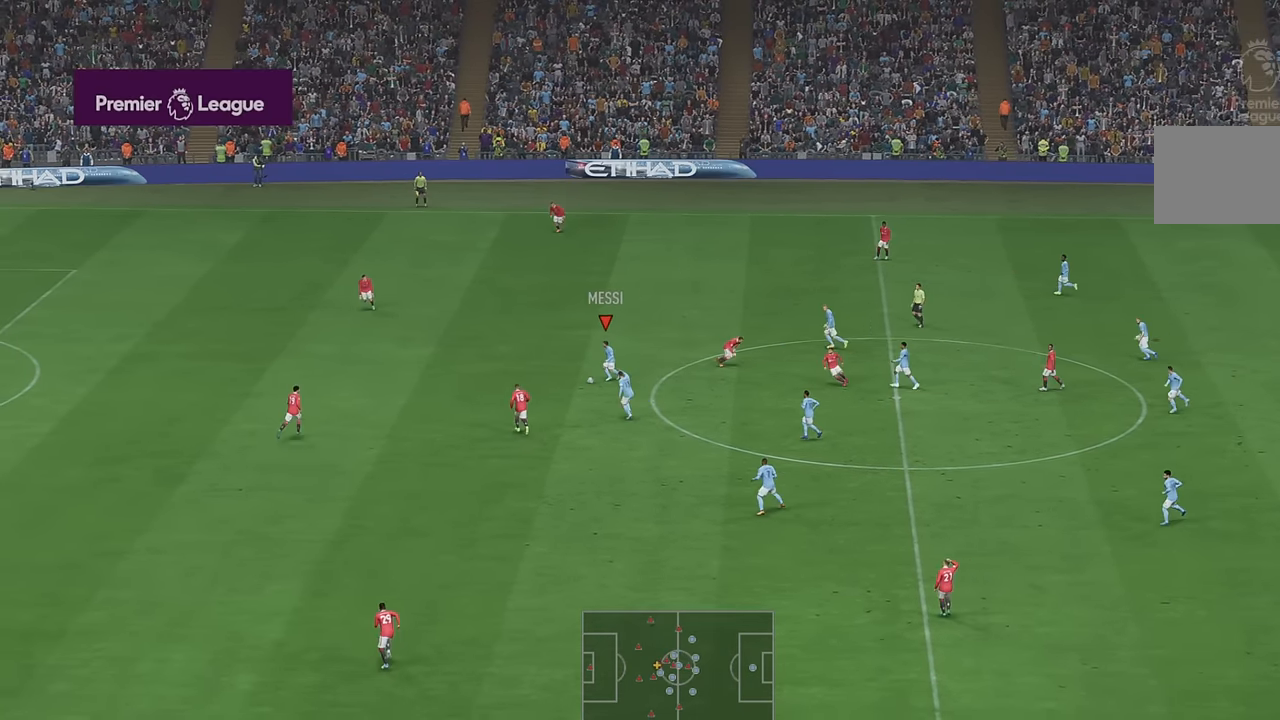
{"buttons": ["R2"], "left_stick": "left", "right_stick": "center", "events": []}
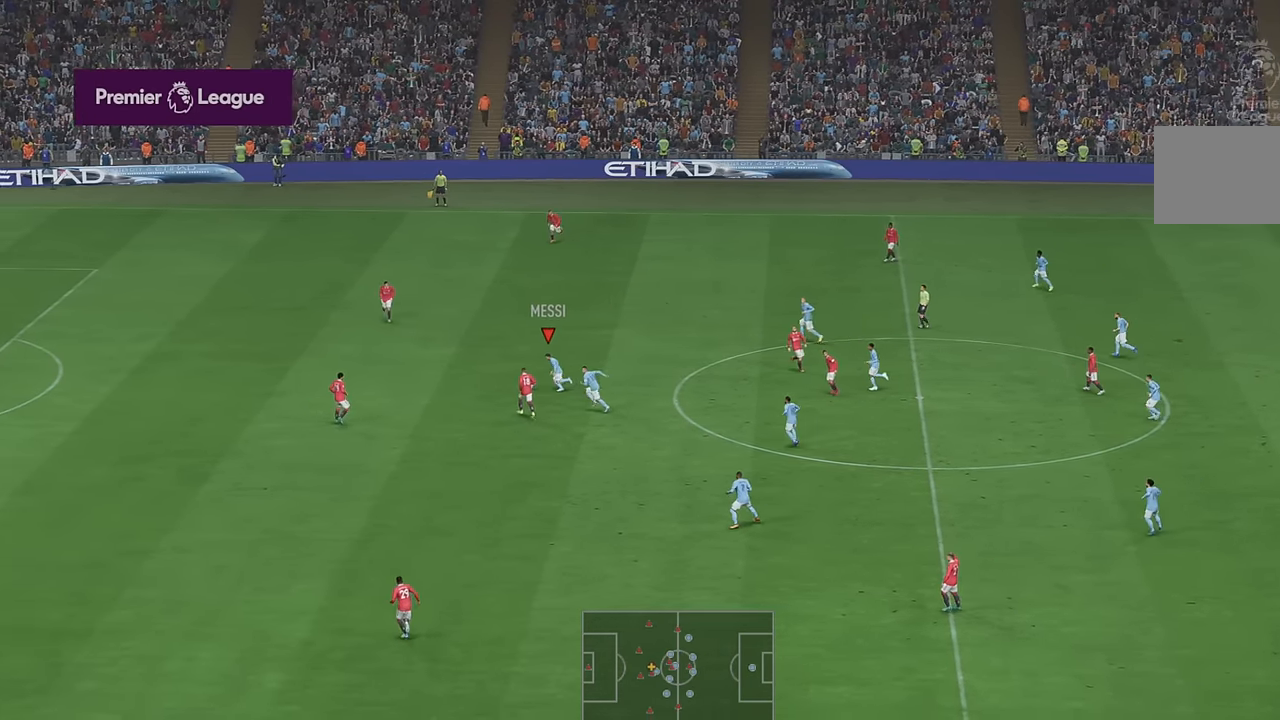
{"buttons": ["R2"], "left_stick": "down-left", "right_stick": "center", "events": [[333, "left_stick", "down-left"]]}
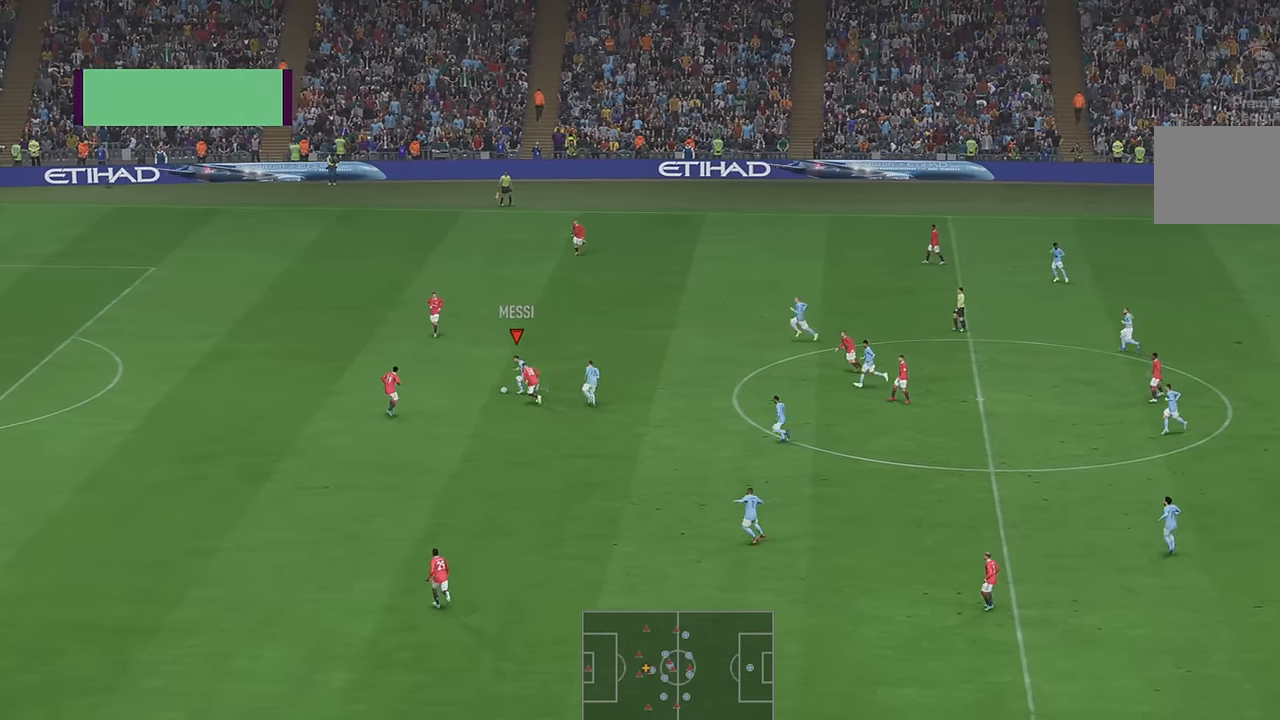
{"buttons": ["R2"], "left_stick": "up-left", "right_stick": "center", "events": [[150, "left_stick", "up-left"]]}
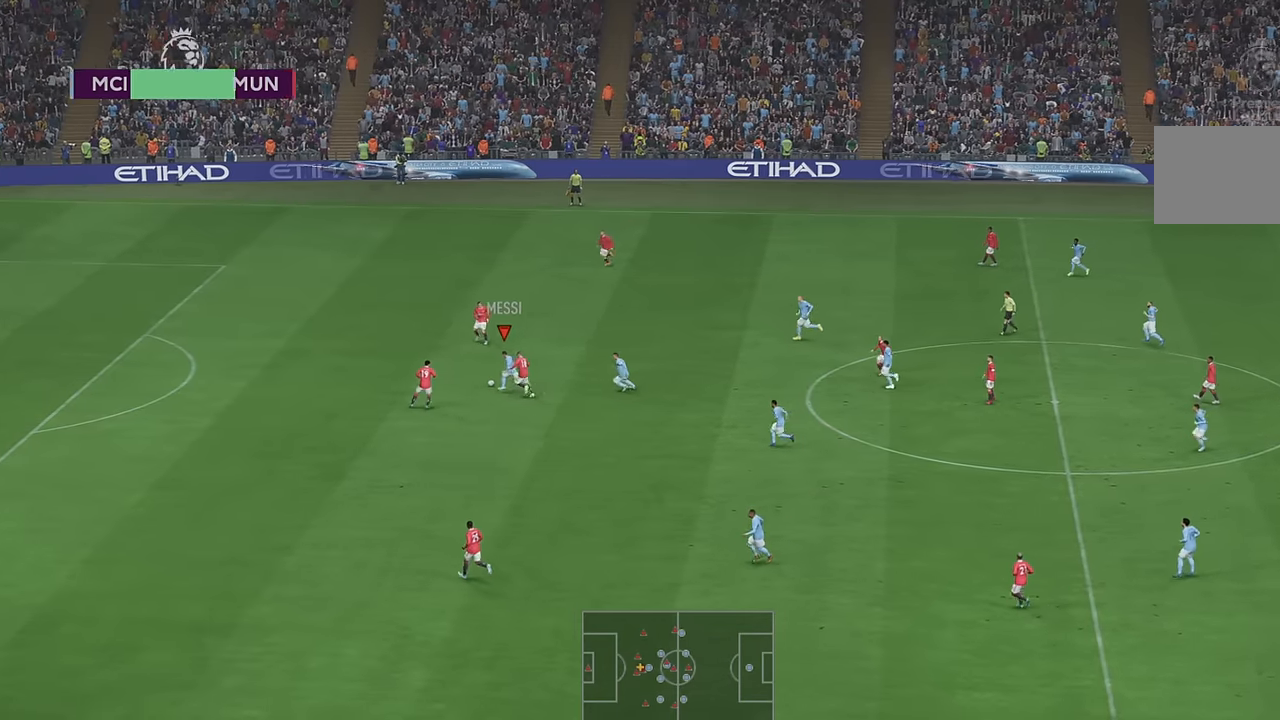
{"buttons": ["R2"], "left_stick": "left", "right_stick": "center", "events": [[317, "left_stick", "left"]]}
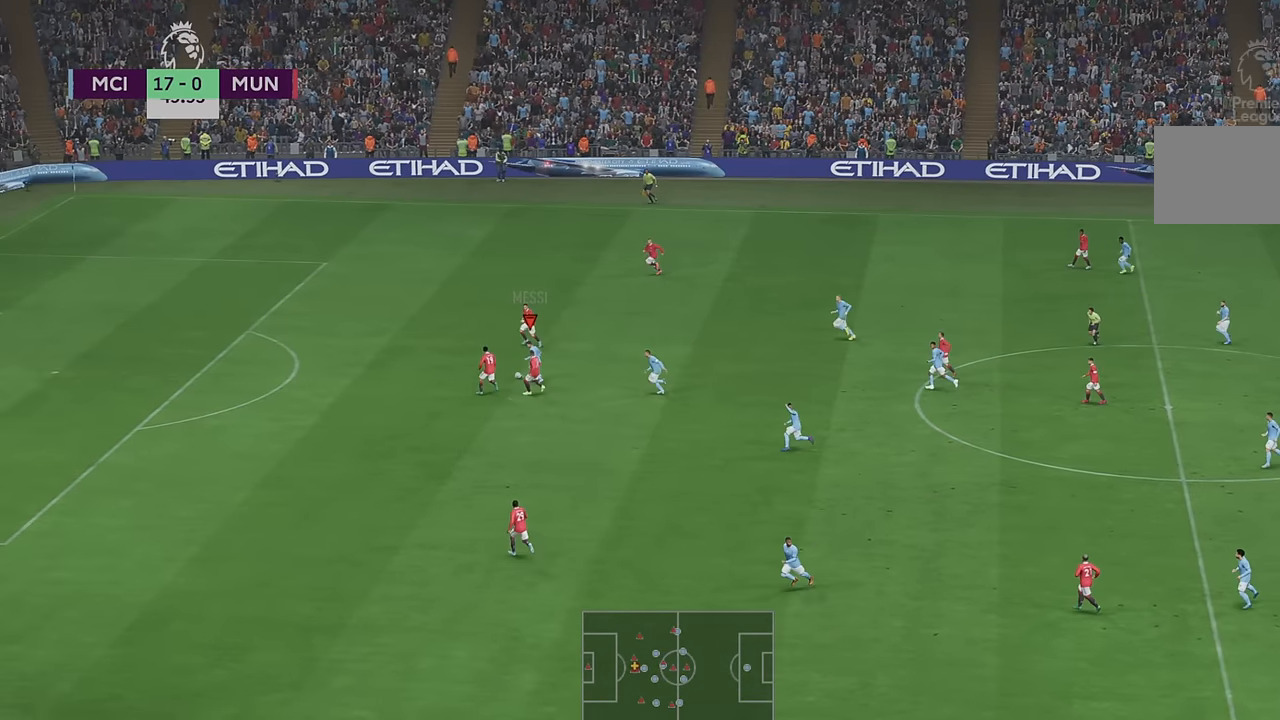
{"buttons": ["R2"], "left_stick": "left", "right_stick": "center", "events": []}
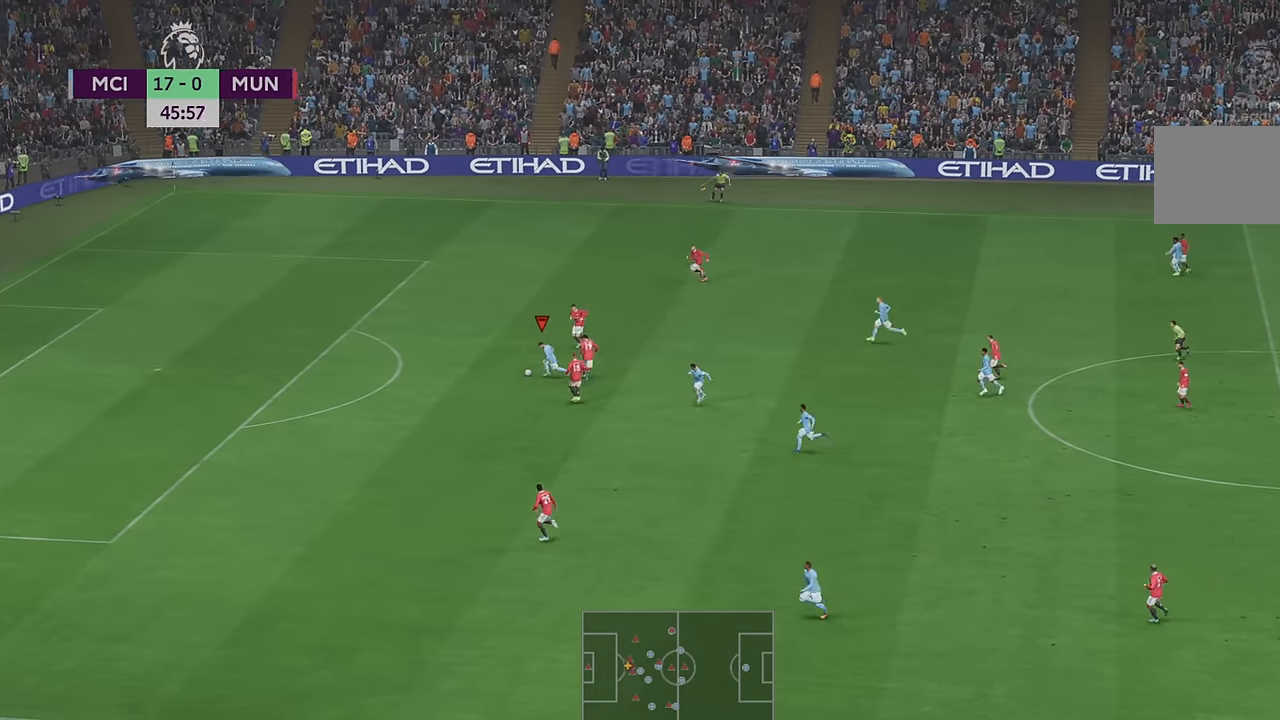
{"buttons": ["R2"], "left_stick": "left", "right_stick": "center", "events": []}
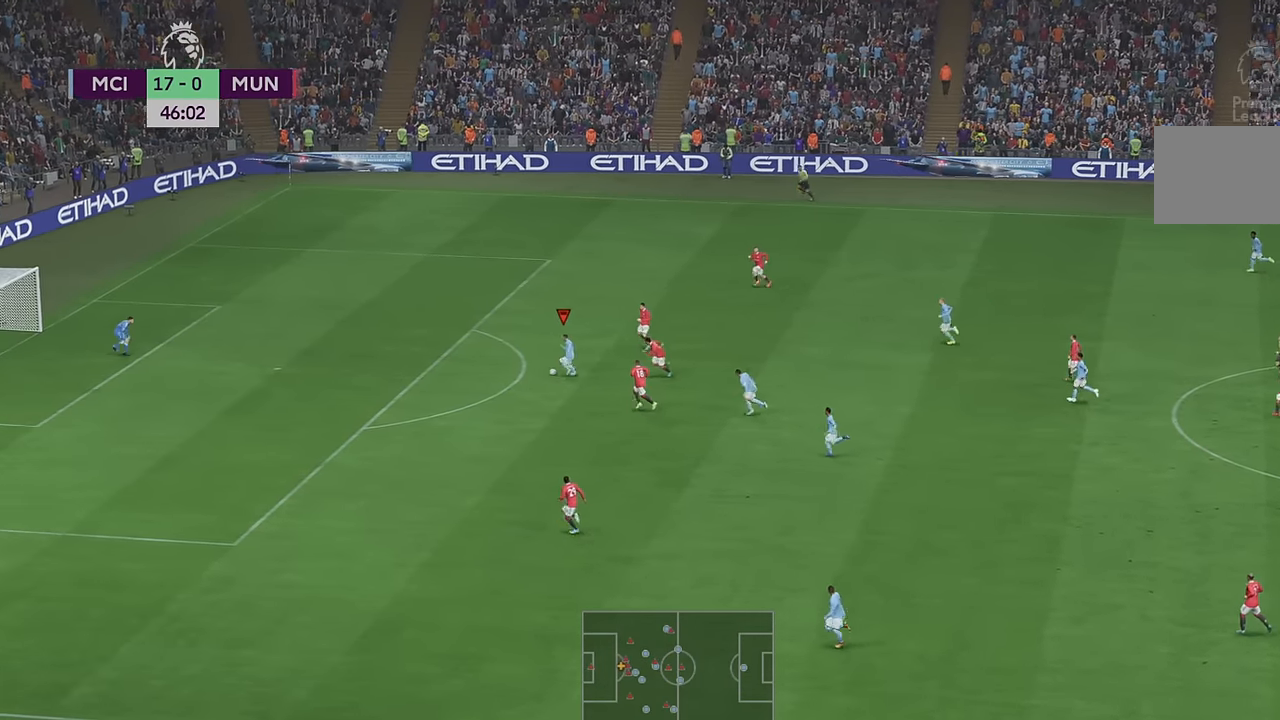
{"buttons": [], "left_stick": "down-left", "right_stick": "center", "events": [[67, "left_stick", "down-left"], [500, "R2", "up"]]}
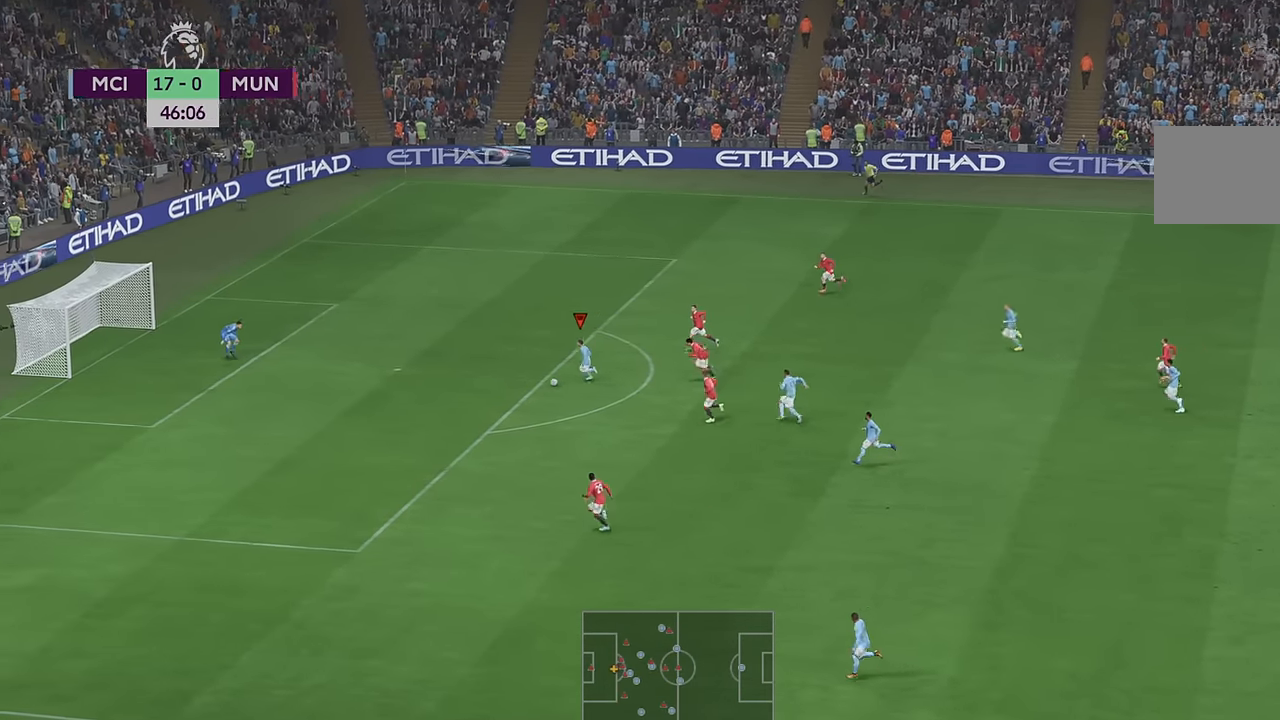
{"buttons": [], "left_stick": "left", "right_stick": "center", "events": [[183, "left_stick", "left"]]}
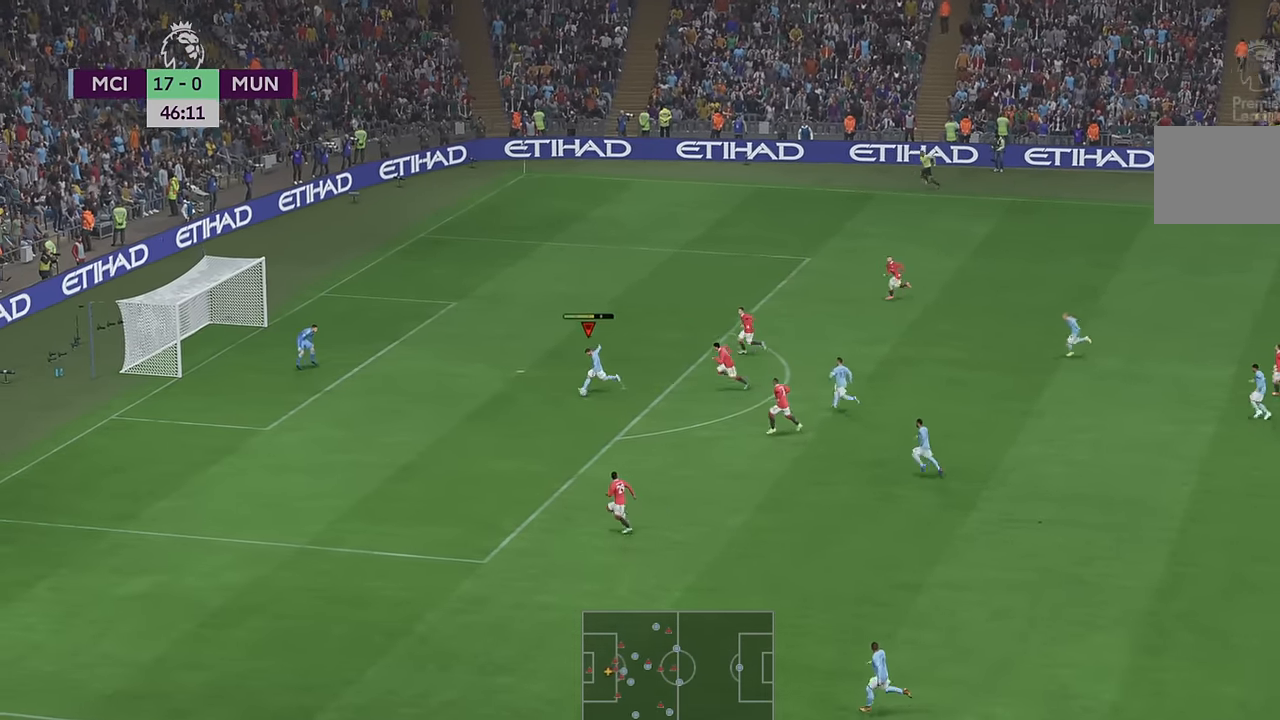
{"buttons": [], "left_stick": "down-left", "right_stick": "center", "events": [[433, "left_stick", "down-left"]]}
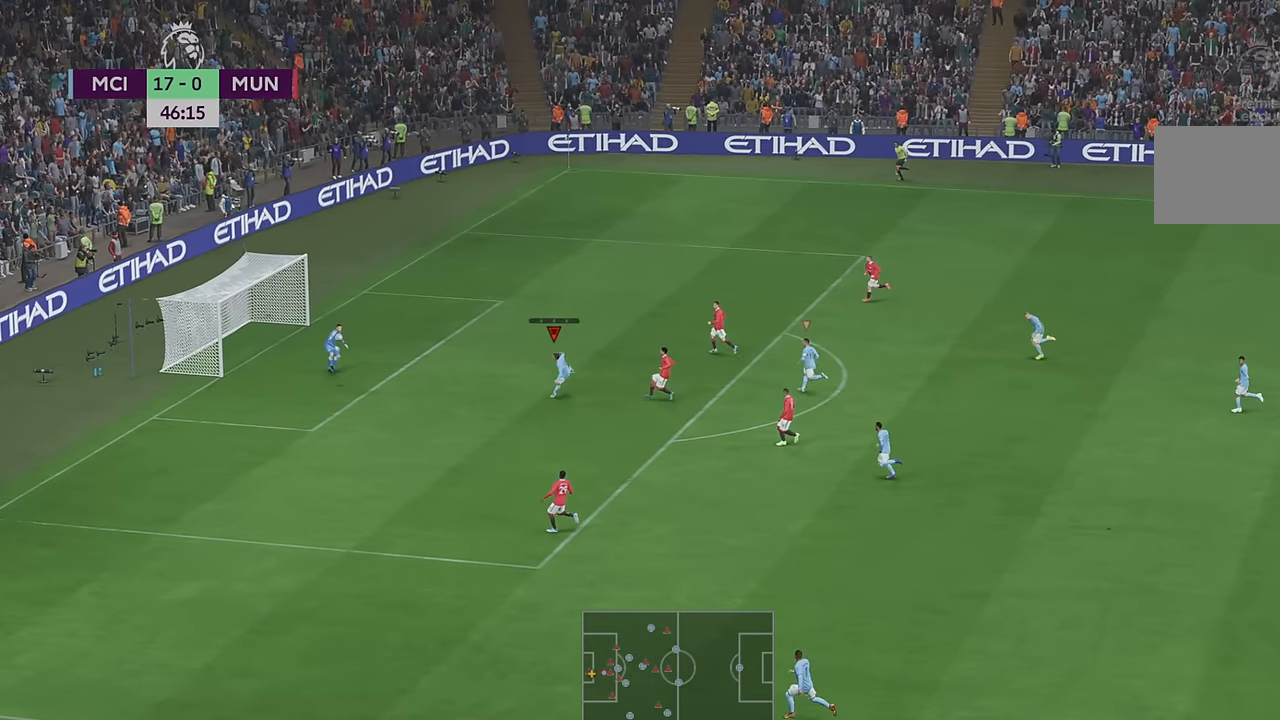
{"buttons": [], "left_stick": "down-left", "right_stick": "center", "events": []}
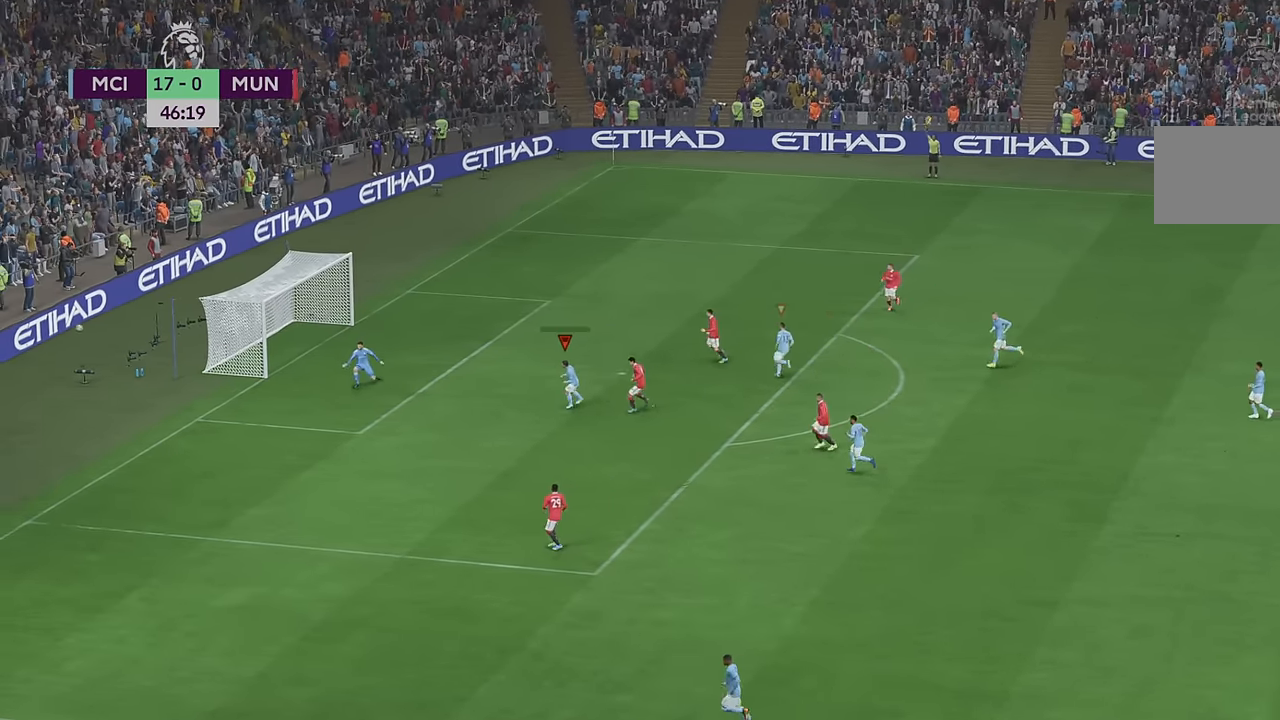
{"buttons": [], "left_stick": "center", "right_stick": "center", "events": [[417, "left_stick", "center"]]}
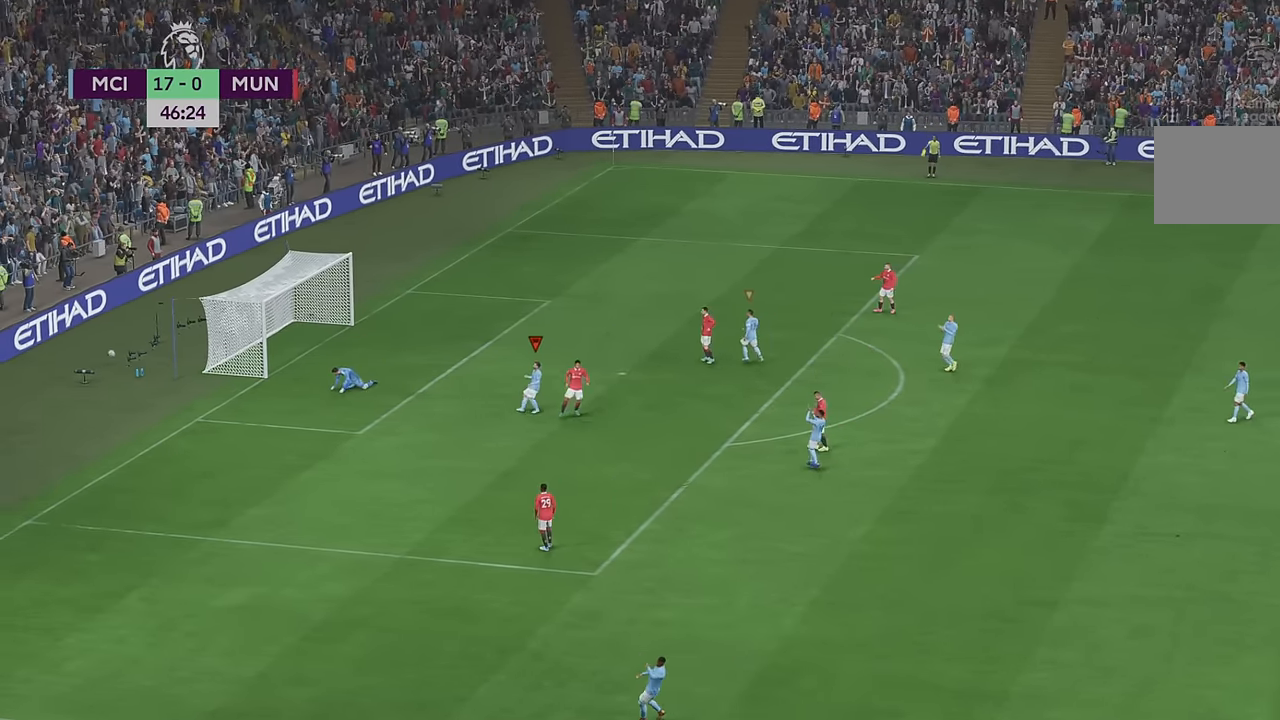
{"buttons": [], "left_stick": "center", "right_stick": "center", "events": []}